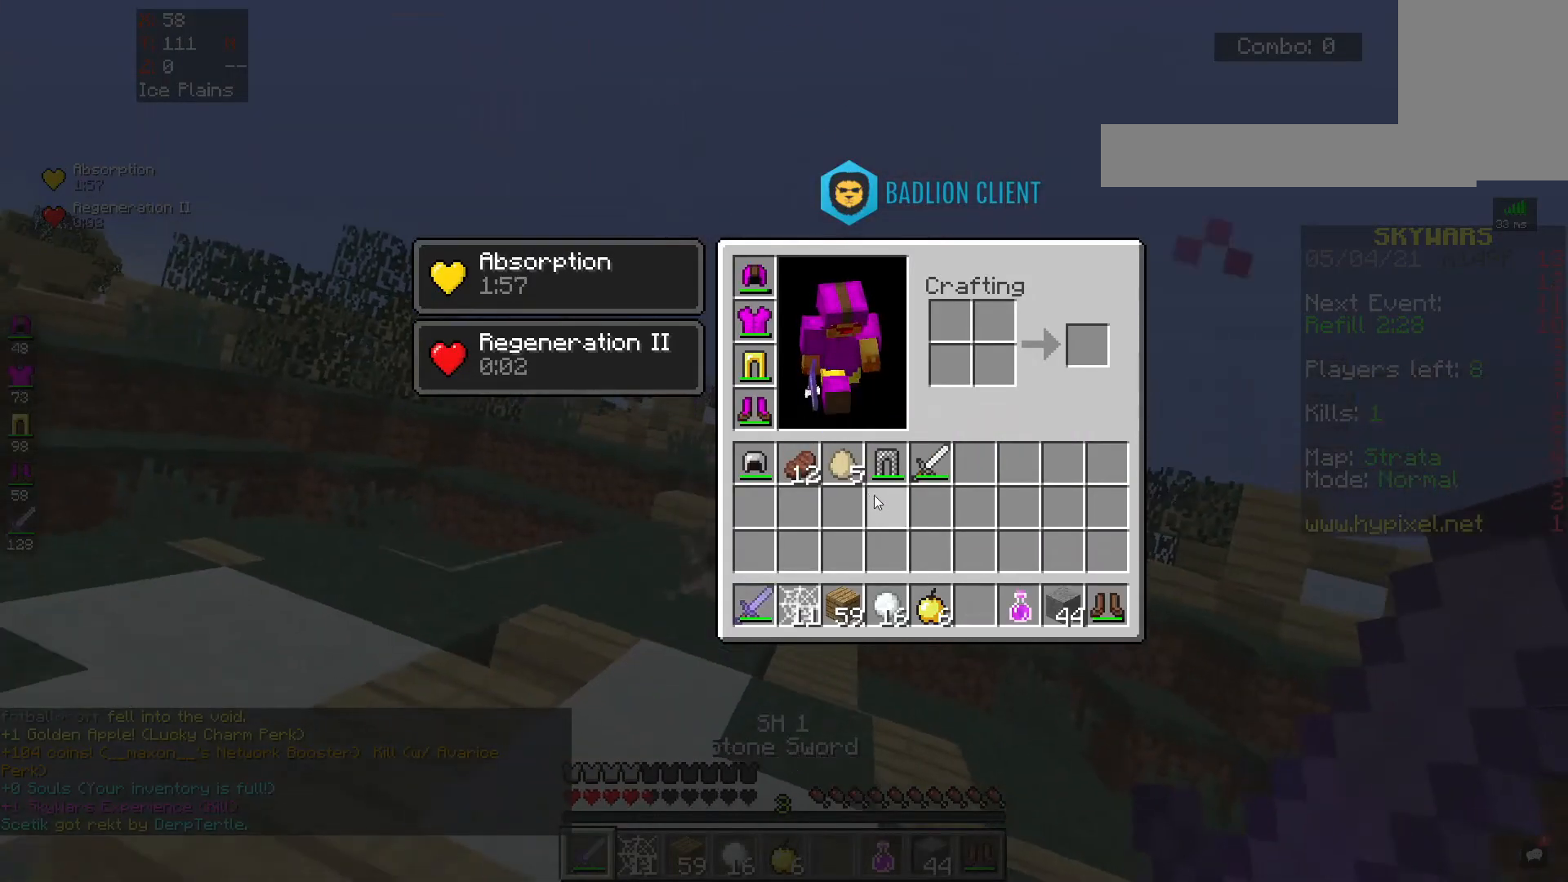
Gameplay with keyboard and mouse; each line is a JSON object with the keys and mouse buttons held at the frame after it. "events" lists presses ("down") and releases ("up") of "a", "d", "s", "space", "w", "mouse_left" and "mouse_right" between this image and that frame as [ms after this image, input, new state], when the widget could be followed in between. "mouse_left", "mouse_right" = the "left", "right" buttons of the "mouse" list. No other keys are recorded. Fast repeated clicks can show as one long hold. Mouse movement is not recorded.
{"keys": [], "mouse": [], "events": [[233, "s", "down"], [400, "s", "up"]]}
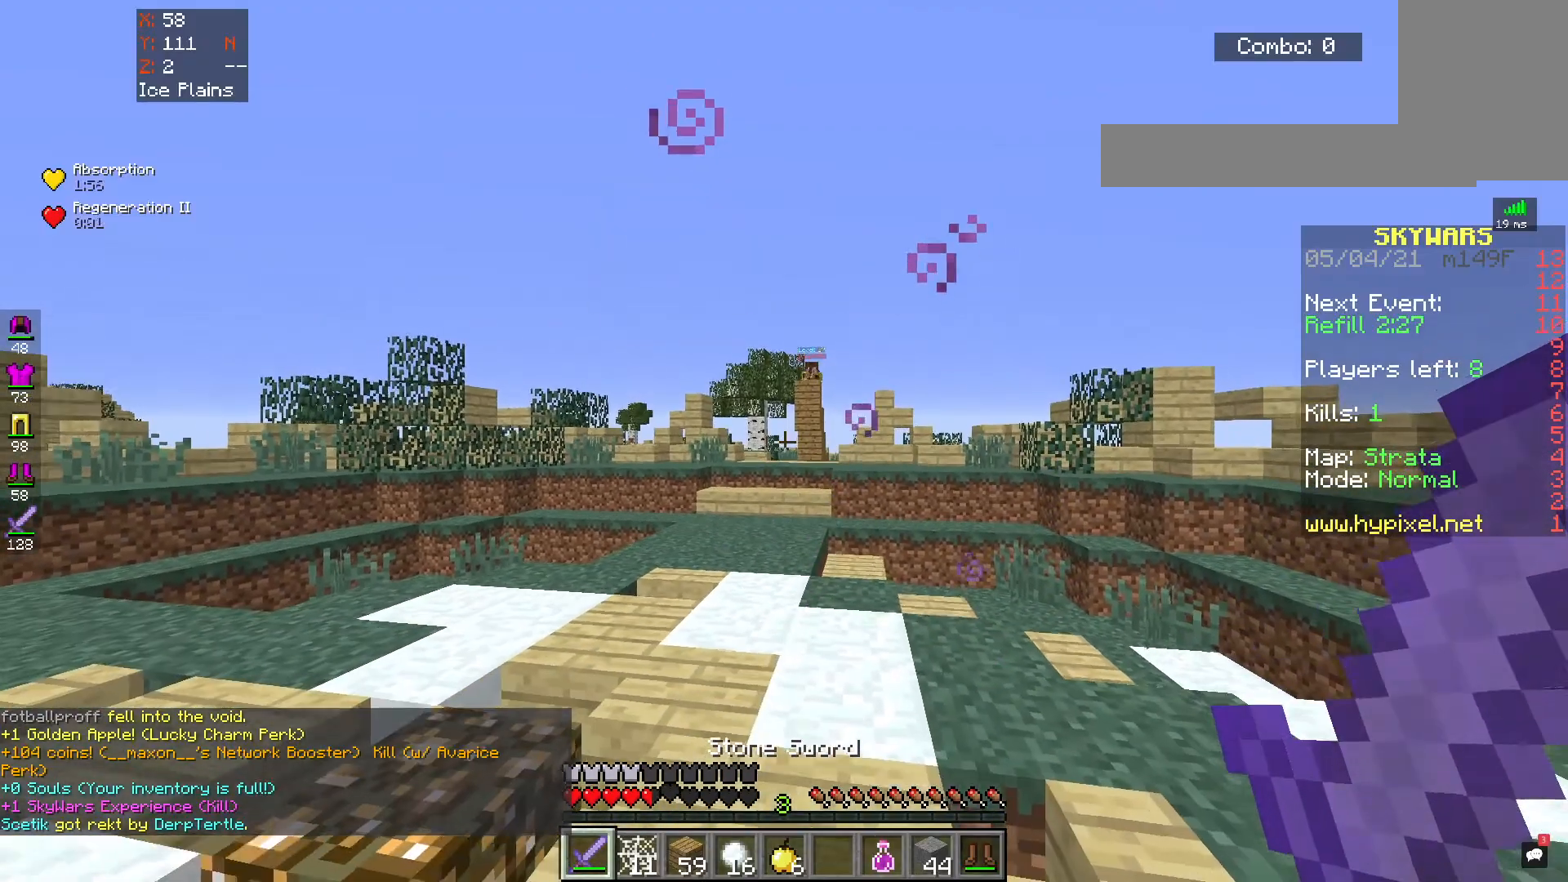
{"keys": ["d"], "mouse": [], "events": [[83, "d", "down"]]}
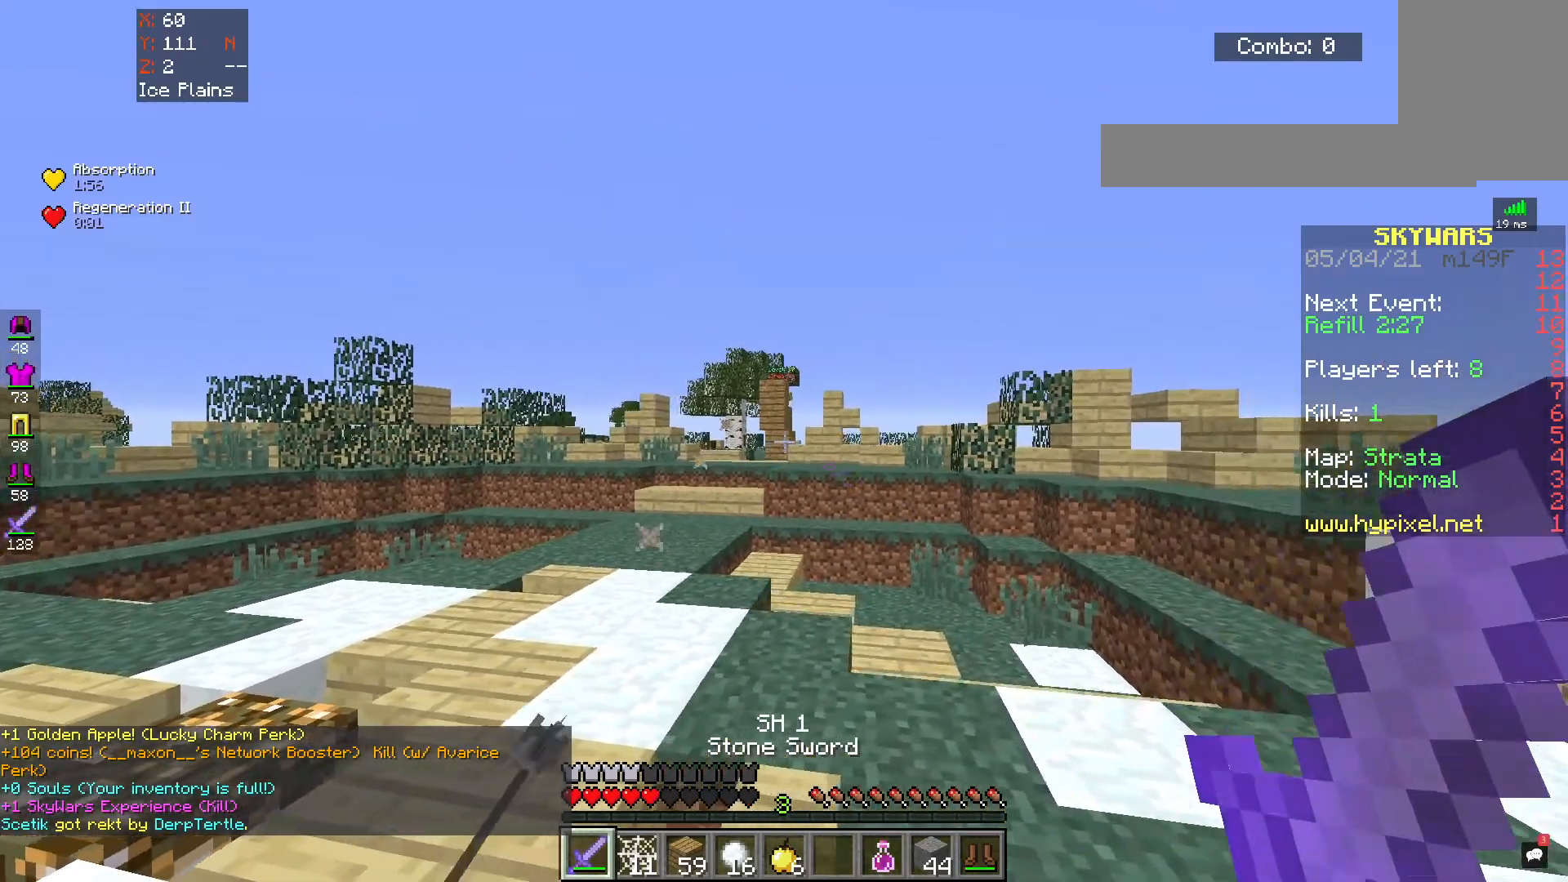
{"keys": ["w"], "mouse": [], "events": [[183, "w", "down"], [283, "d", "up"], [333, "space", "down"], [500, "space", "up"]]}
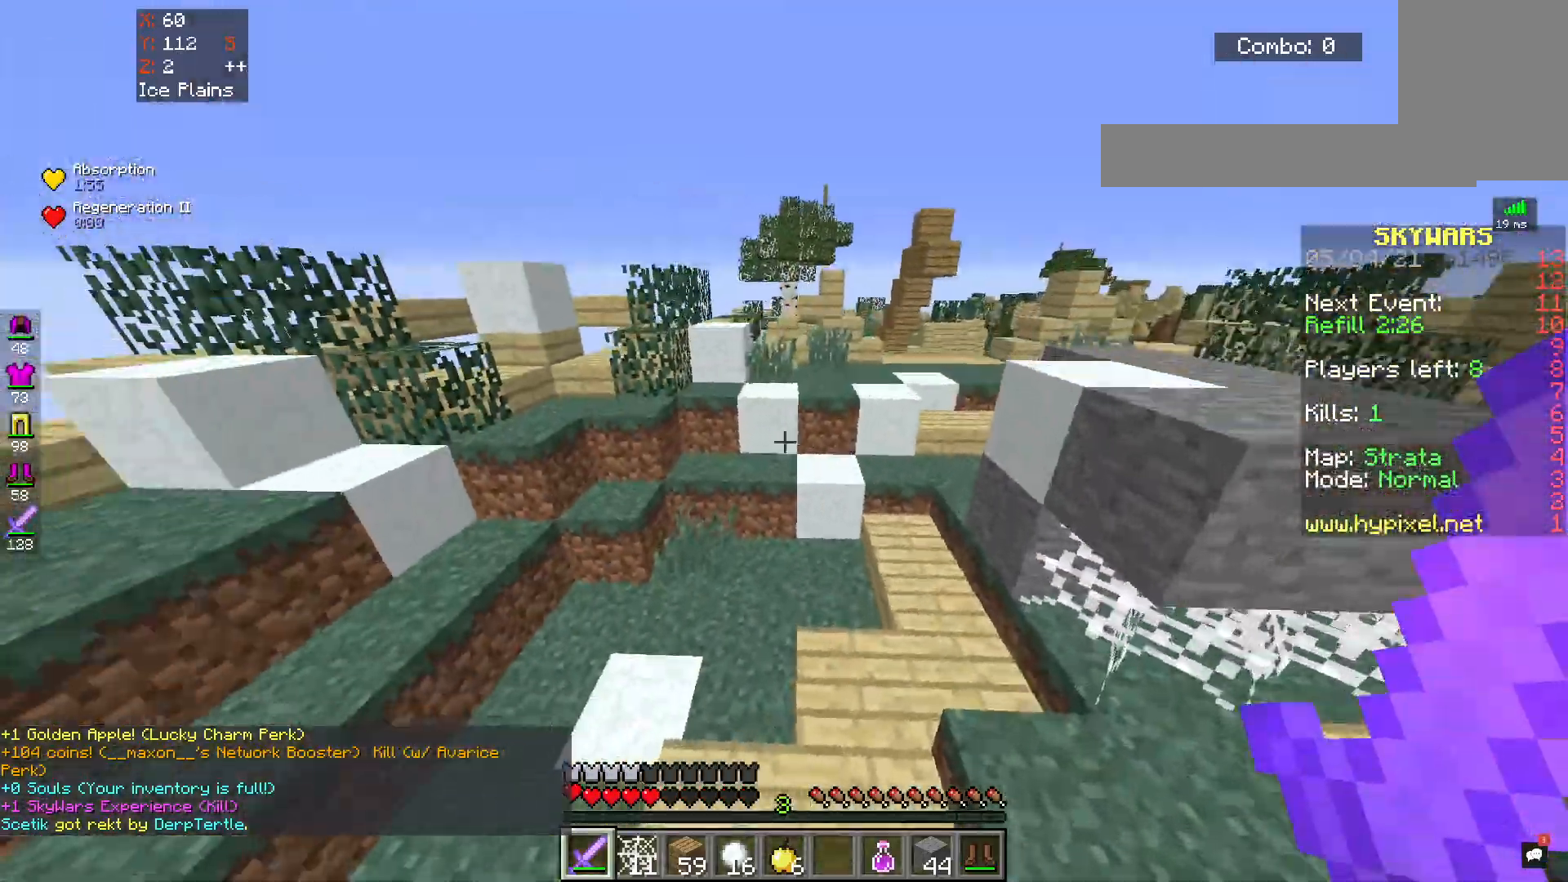
{"keys": ["space", "w"], "mouse": [], "events": [[433, "space", "down"]]}
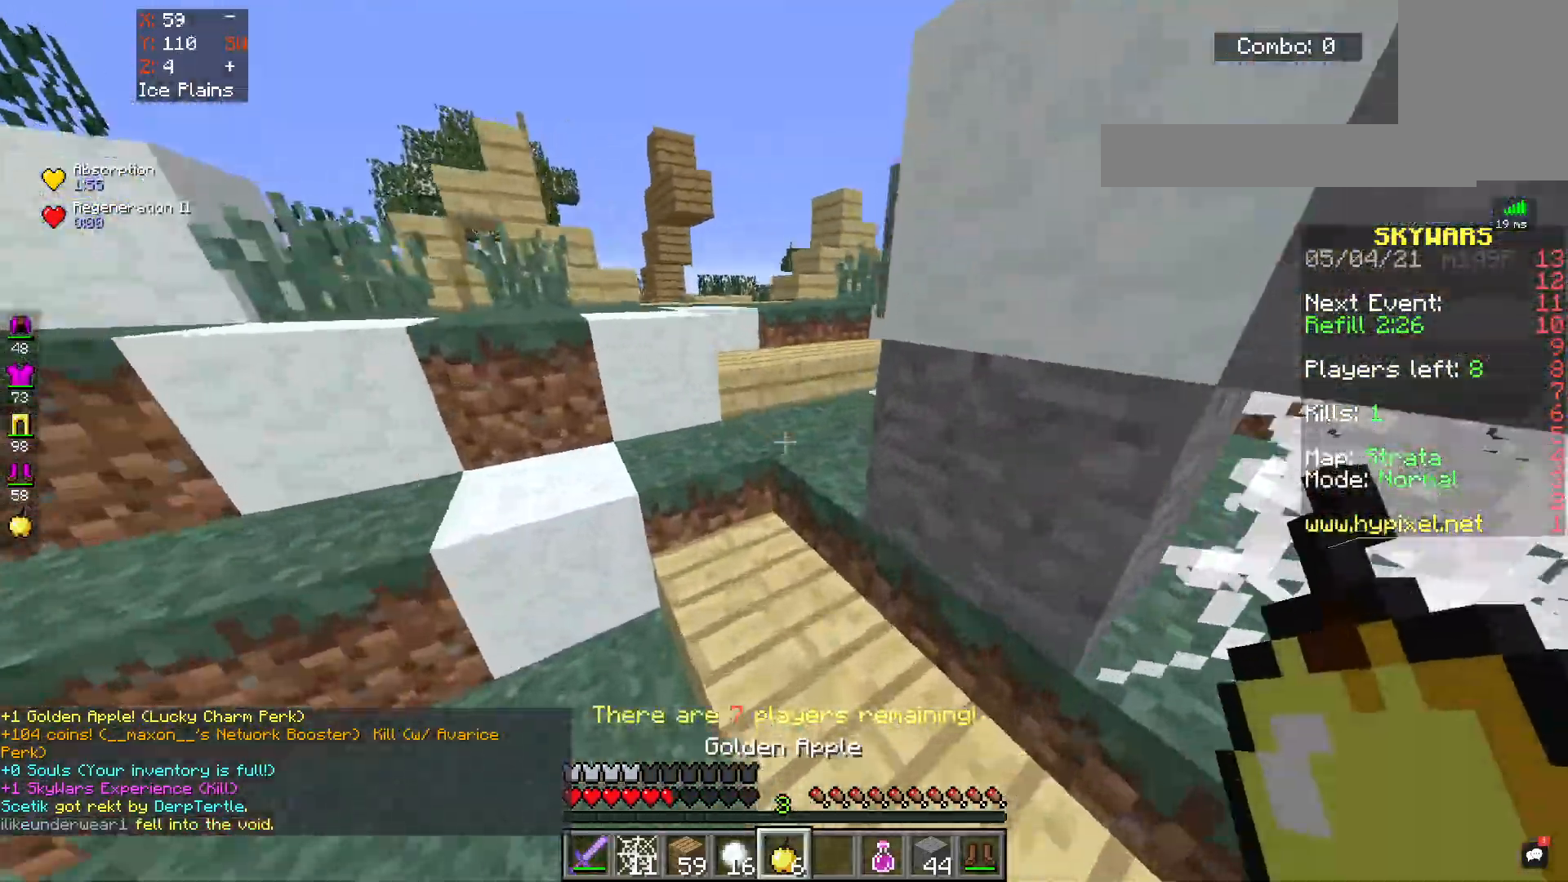
{"keys": ["a", "space", "w"], "mouse": ["right"], "events": [[17, "a", "down"], [200, "mouse_right", "down"]]}
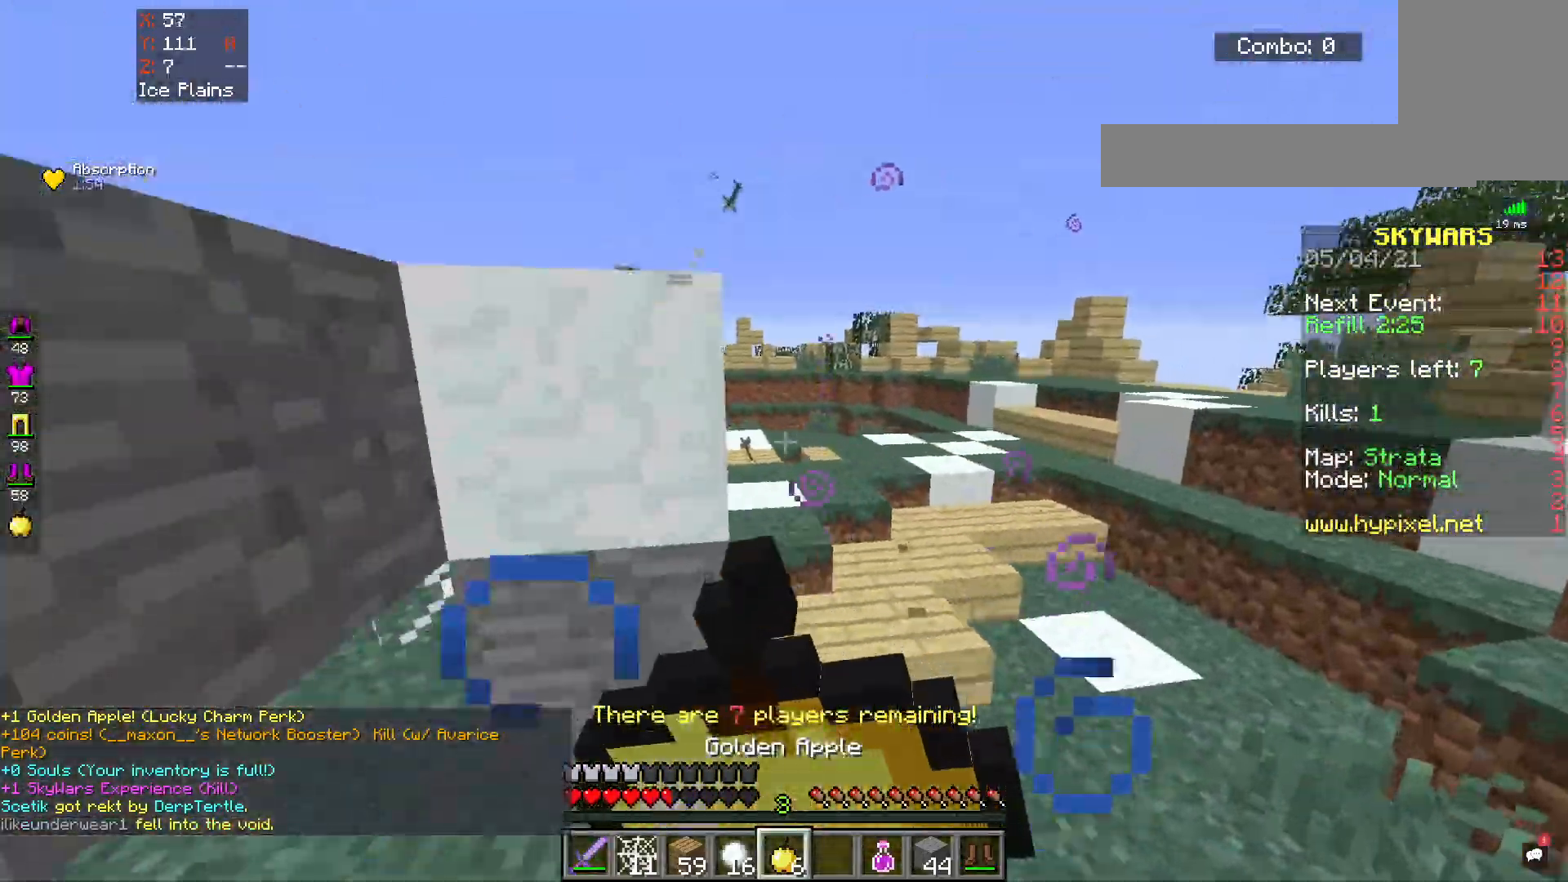
{"keys": ["a", "w"], "mouse": ["right"], "events": [[500, "space", "up"]]}
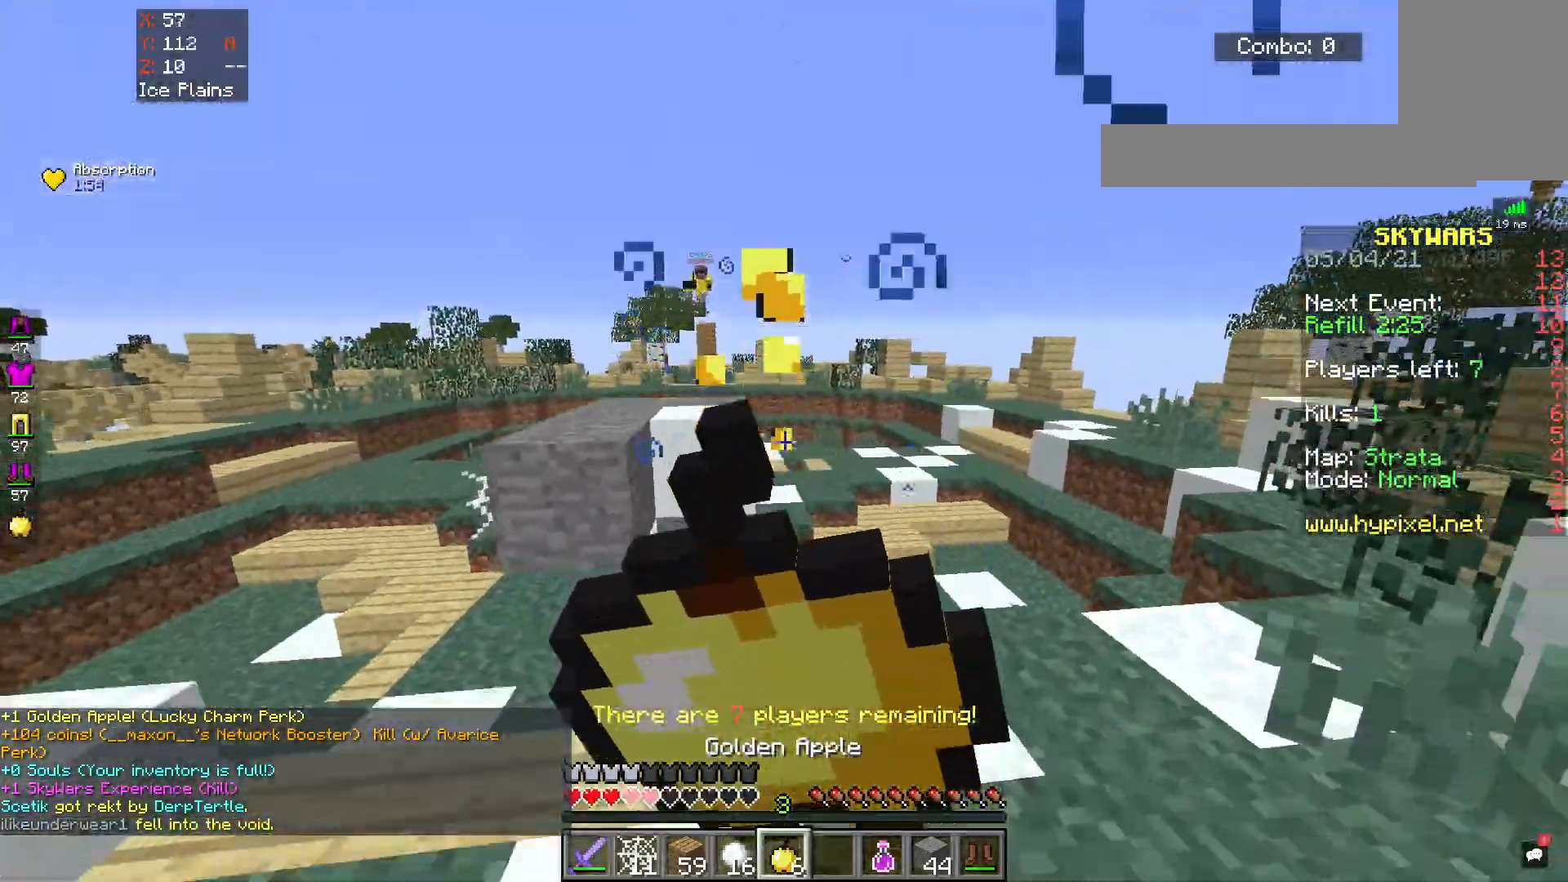
{"keys": ["w"], "mouse": ["right"], "events": [[367, "a", "up"]]}
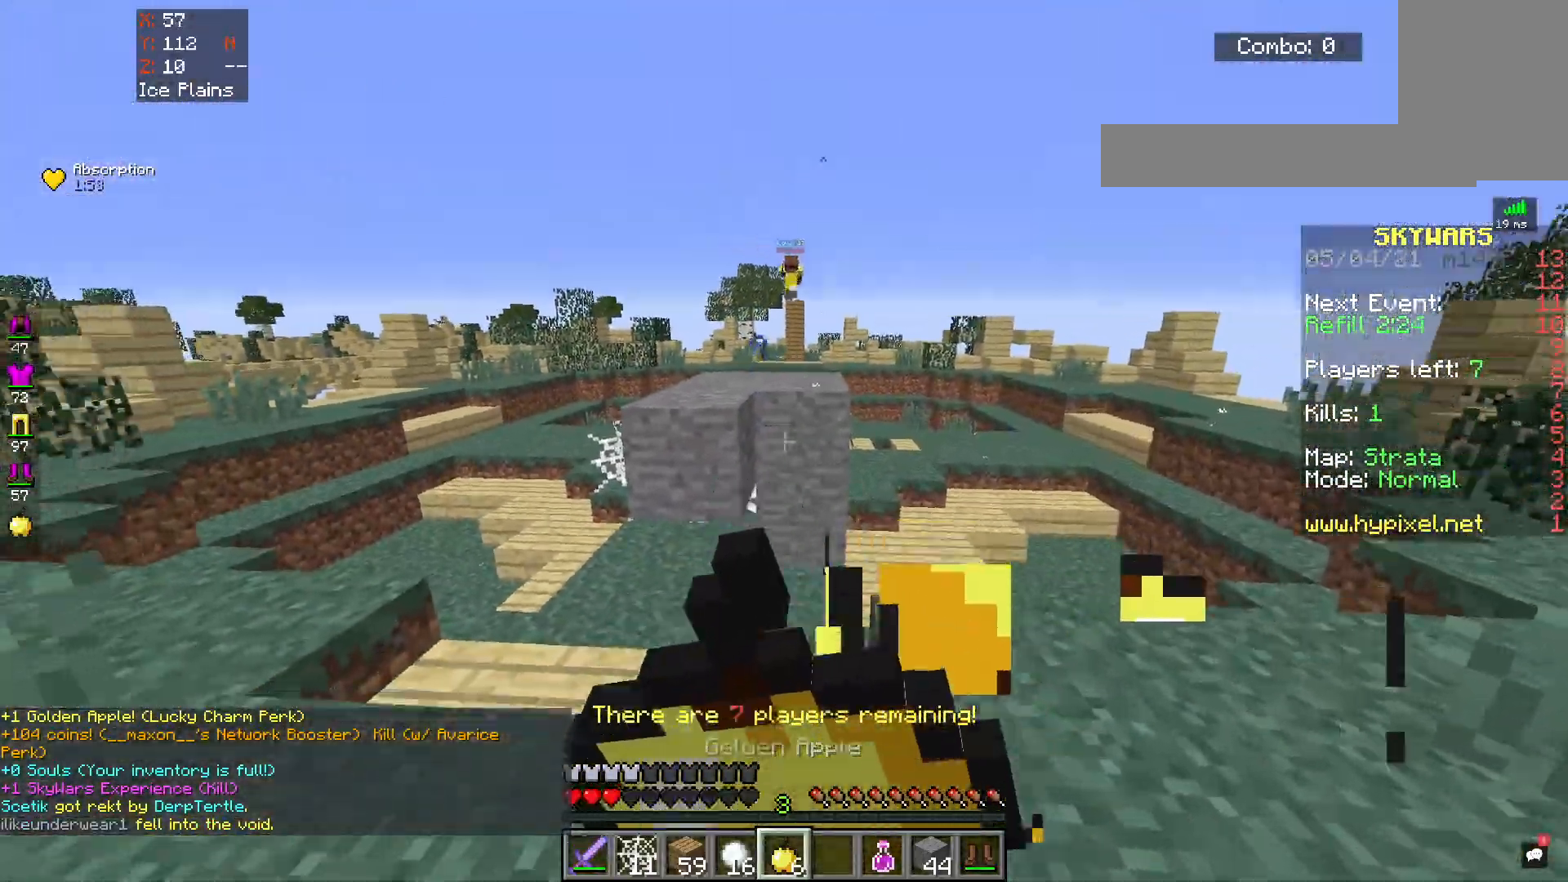
{"keys": ["w"], "mouse": [], "events": [[500, "mouse_right", "up"]]}
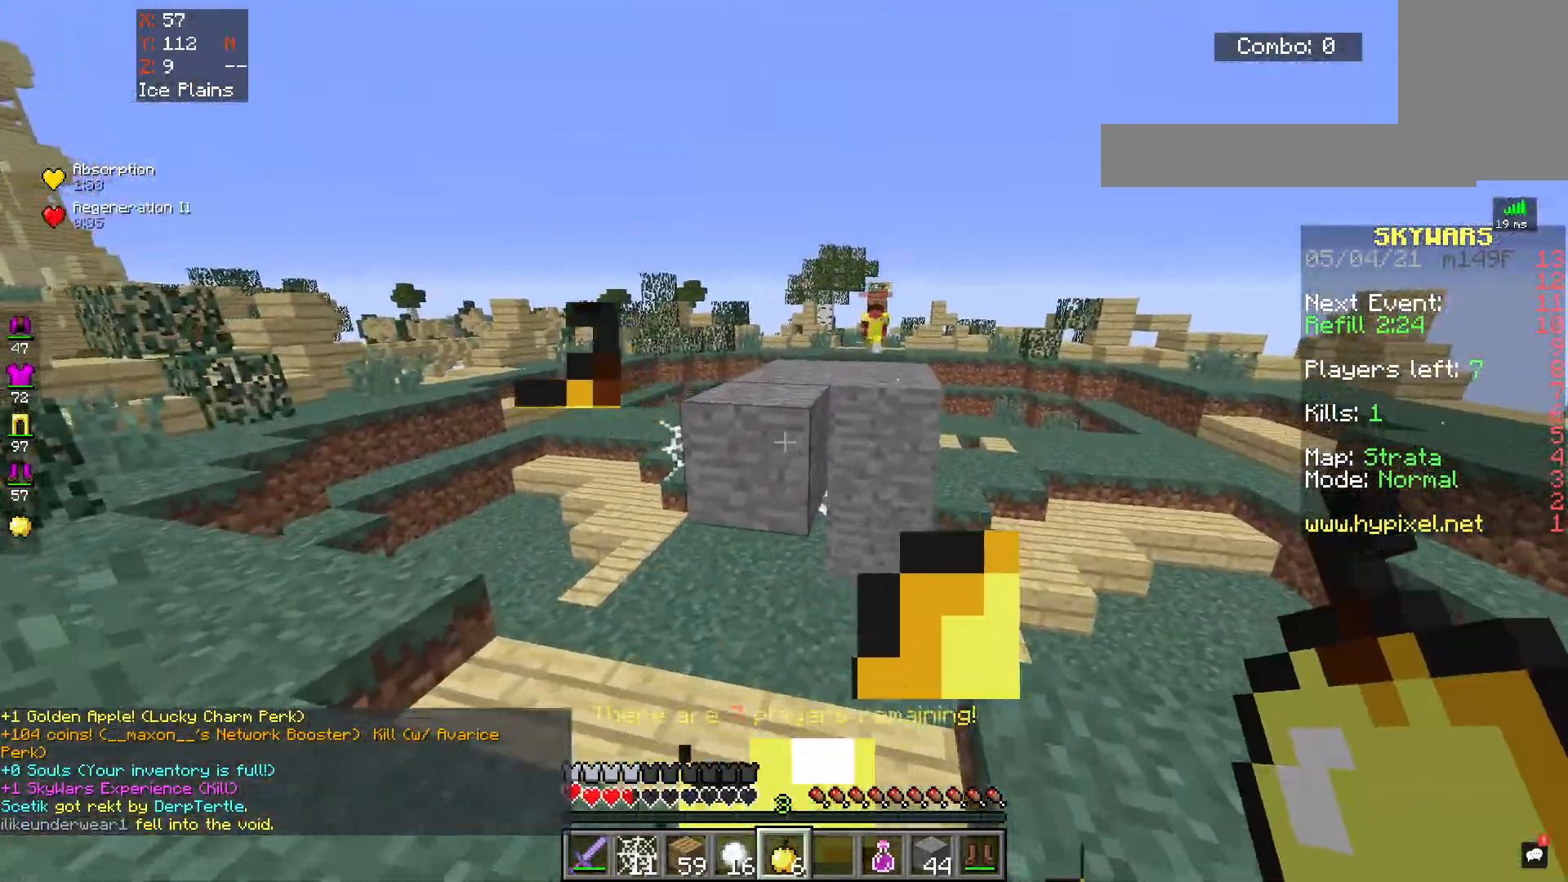
{"keys": ["w"], "mouse": [], "events": [[183, "space", "down"], [417, "space", "up"]]}
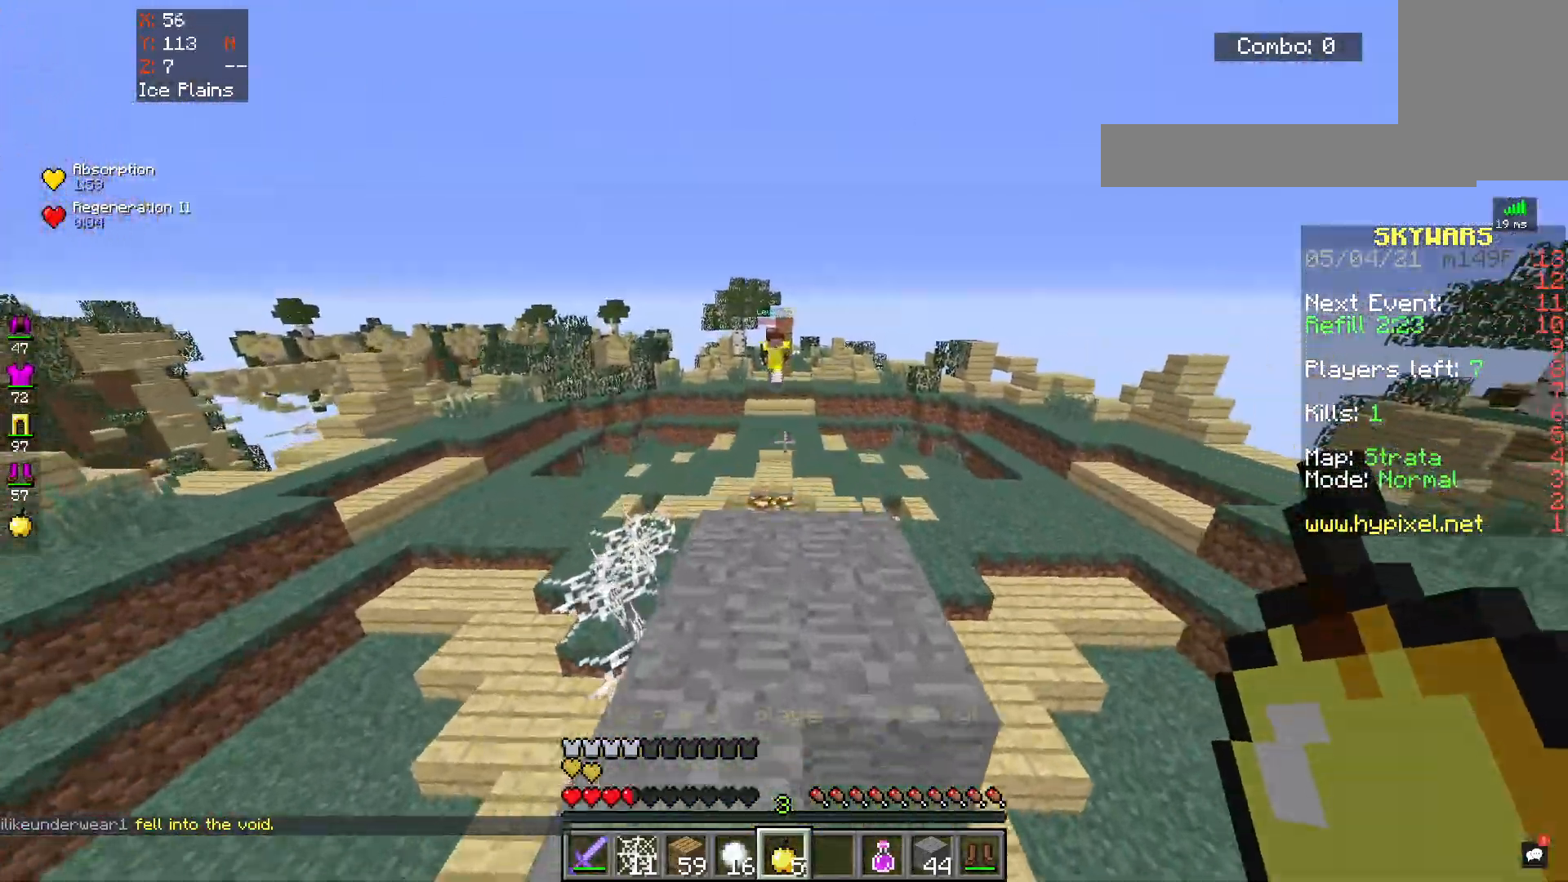
{"keys": ["d", "w"], "mouse": [], "events": [[183, "d", "down"], [233, "space", "down"], [450, "space", "up"]]}
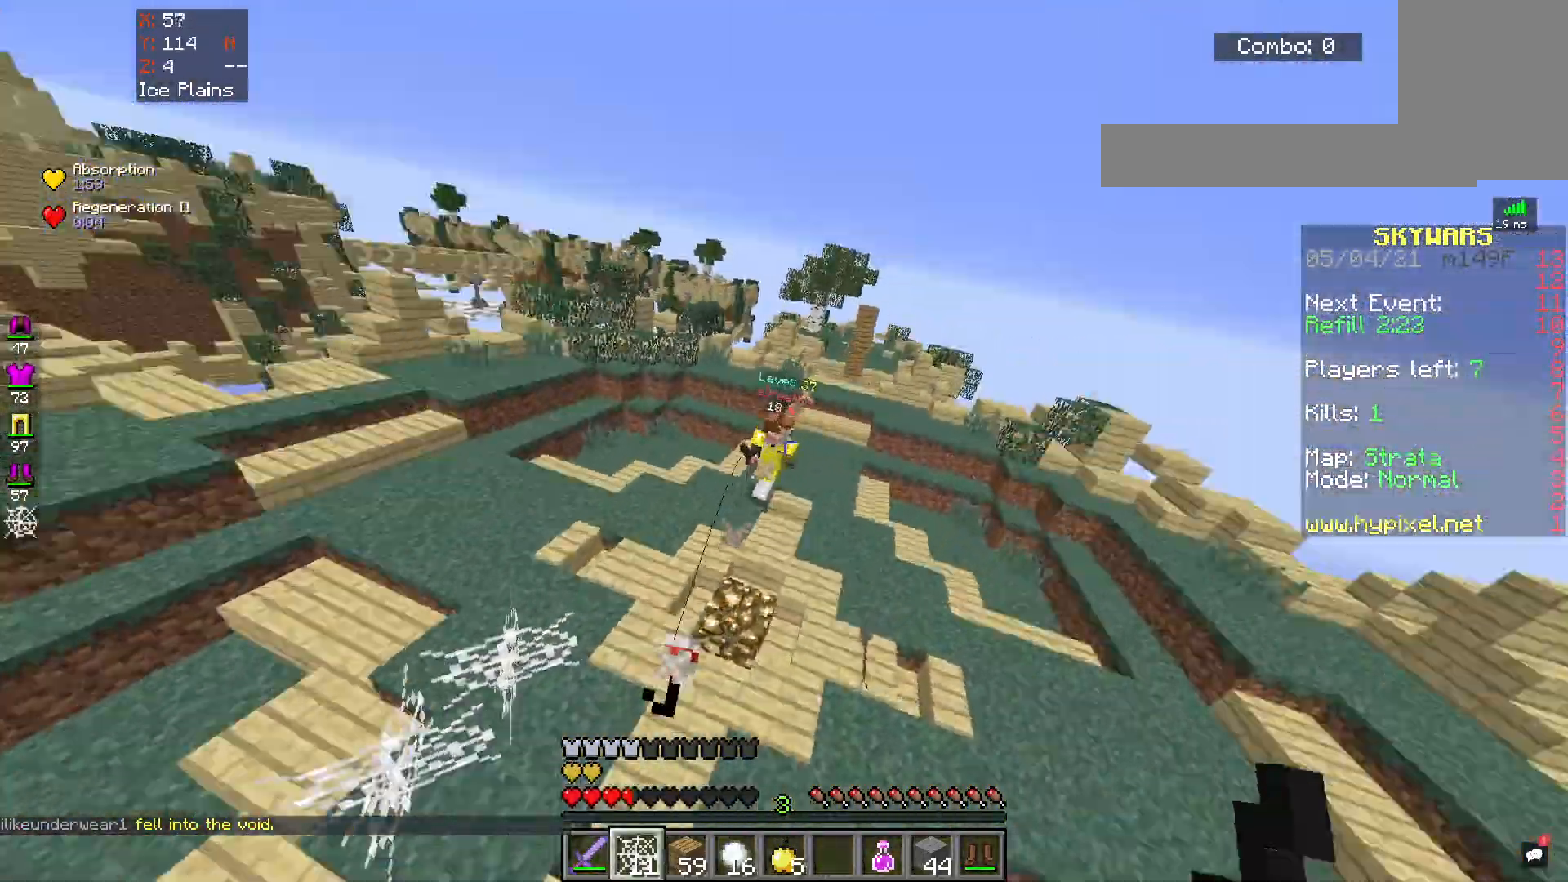
{"keys": ["d", "w"], "mouse": [], "events": []}
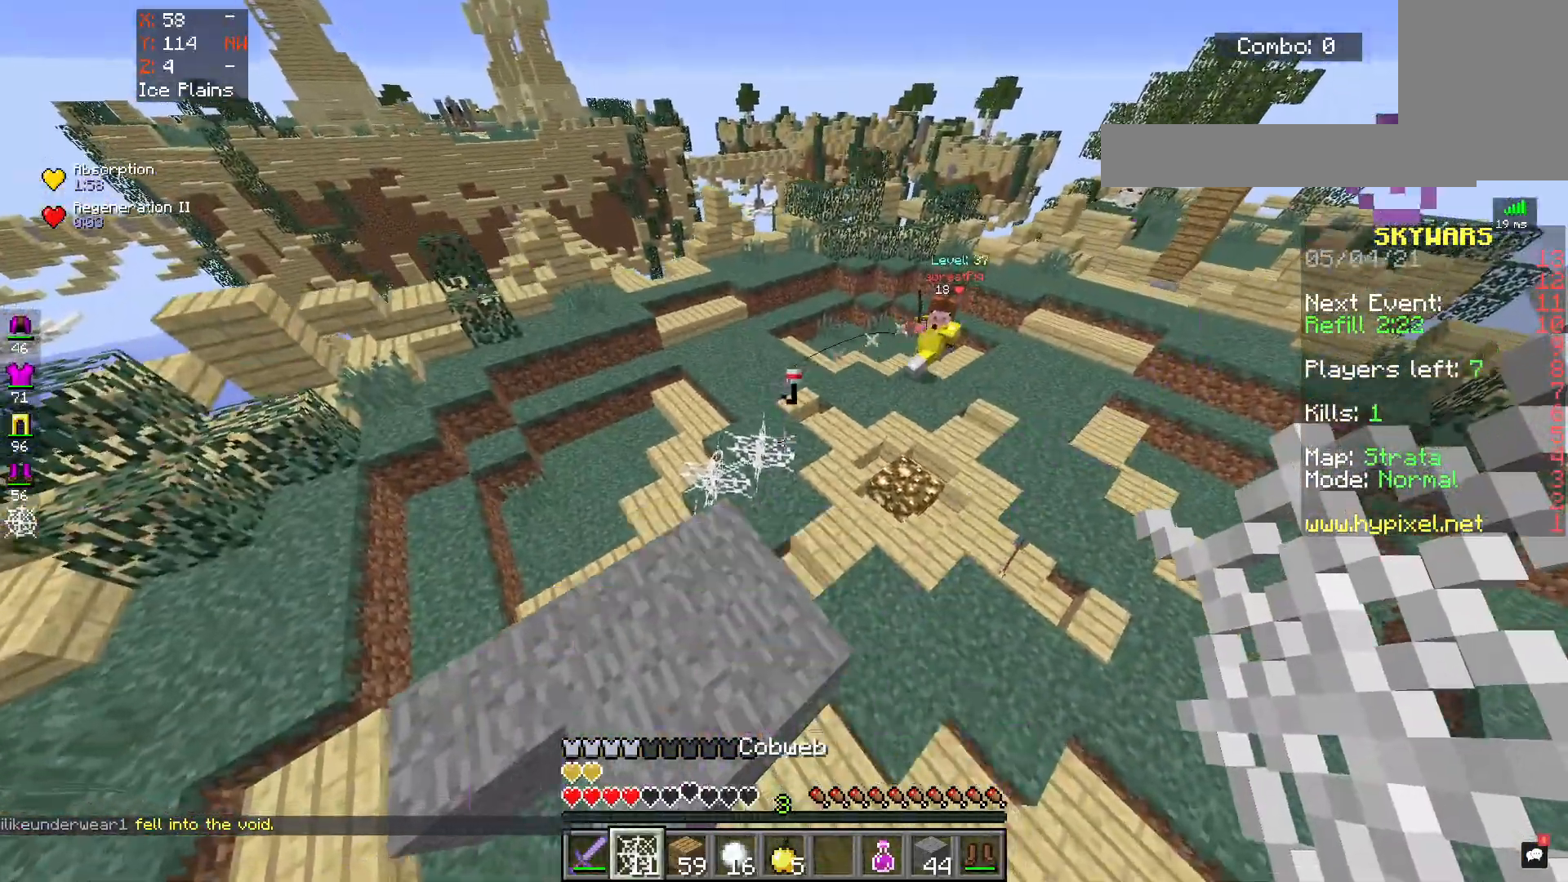
{"keys": ["d", "w"], "mouse": [], "events": []}
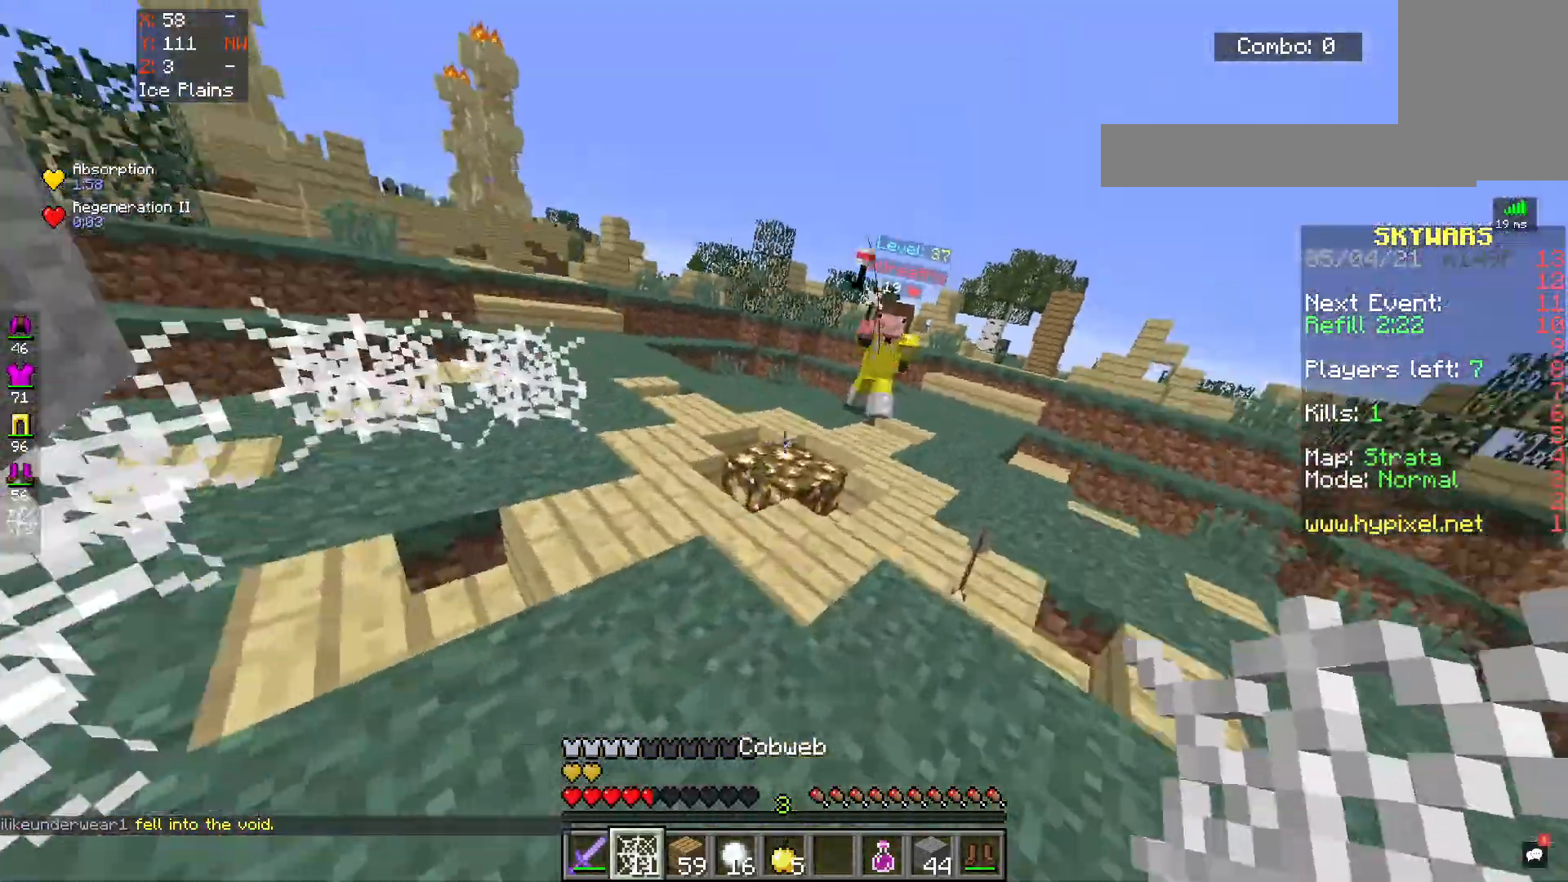
{"keys": ["d", "s"], "mouse": ["right"], "events": [[183, "mouse_right", "down"], [400, "w", "up"], [450, "s", "down"]]}
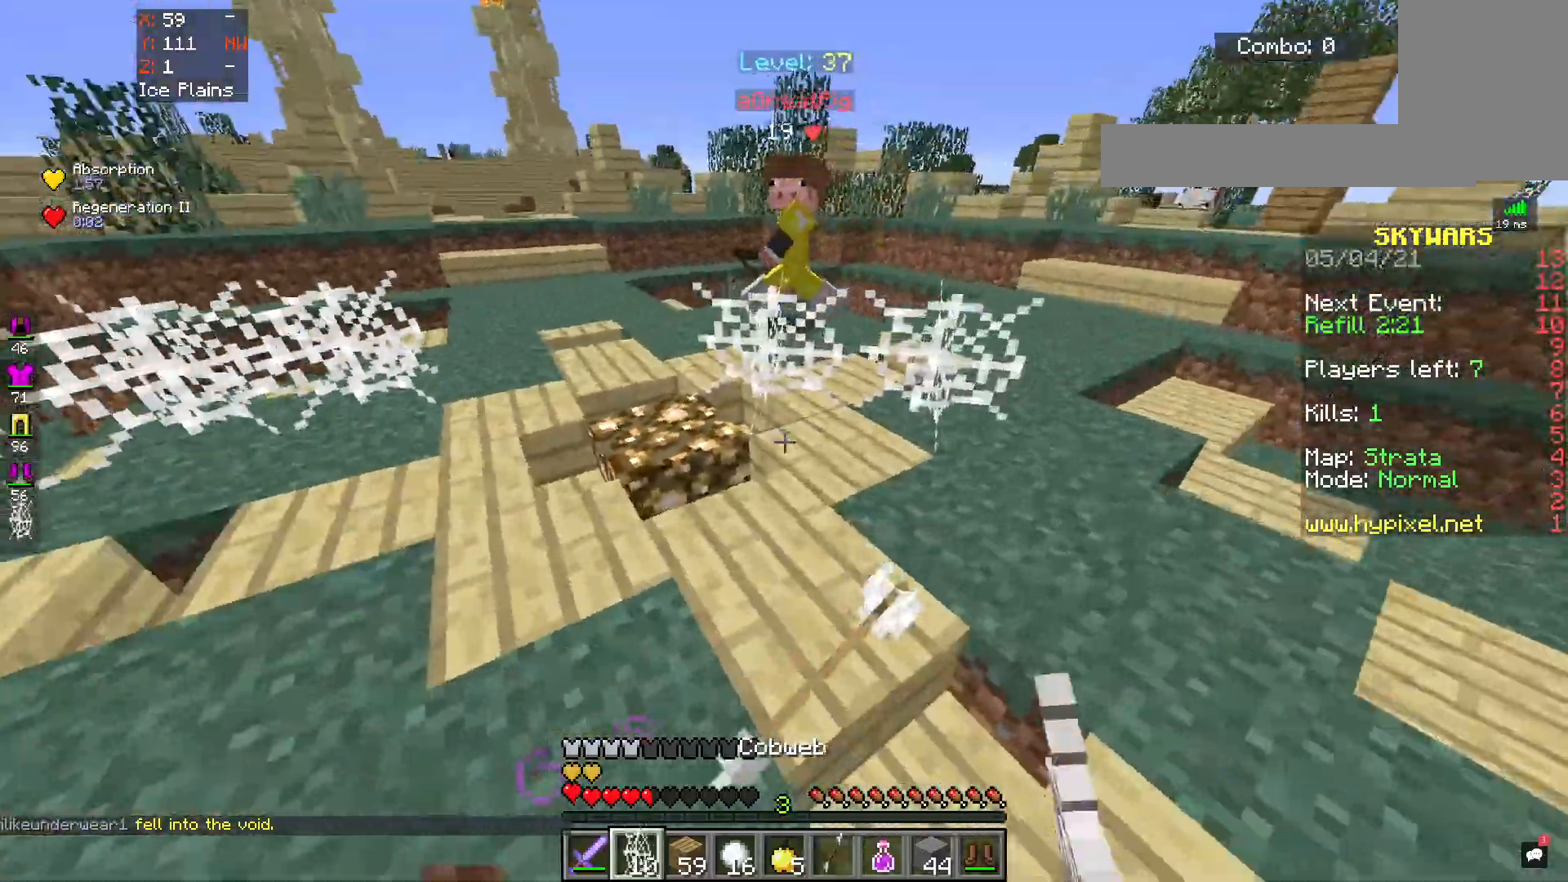
{"keys": ["s"], "mouse": []}
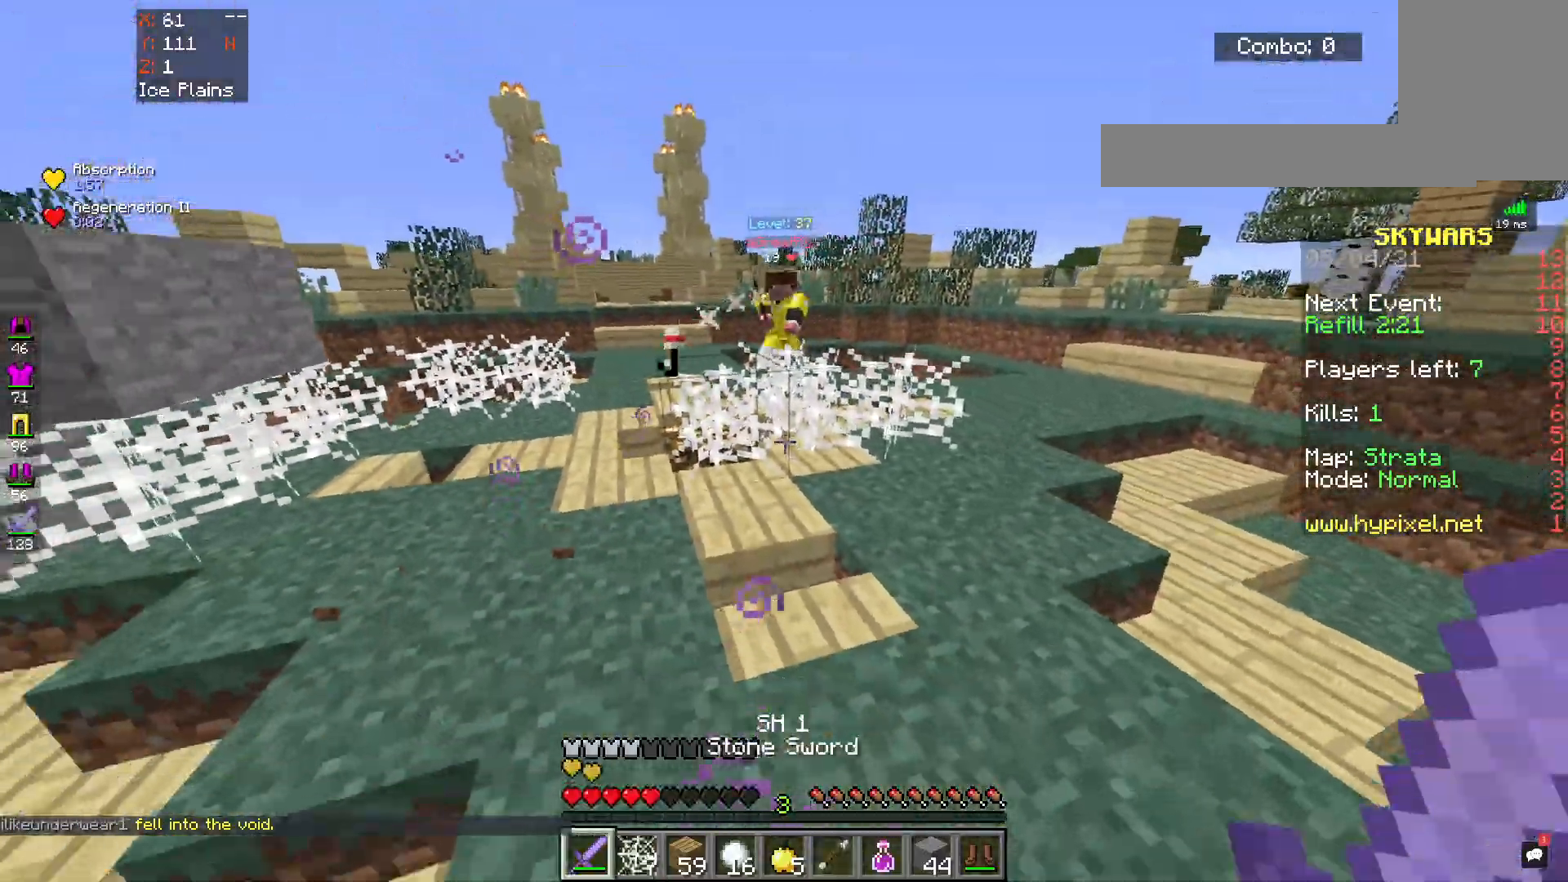
{"keys": ["d", "w"], "mouse": [], "events": [[17, "d", "down"], [117, "s", "up"], [150, "w", "down"]]}
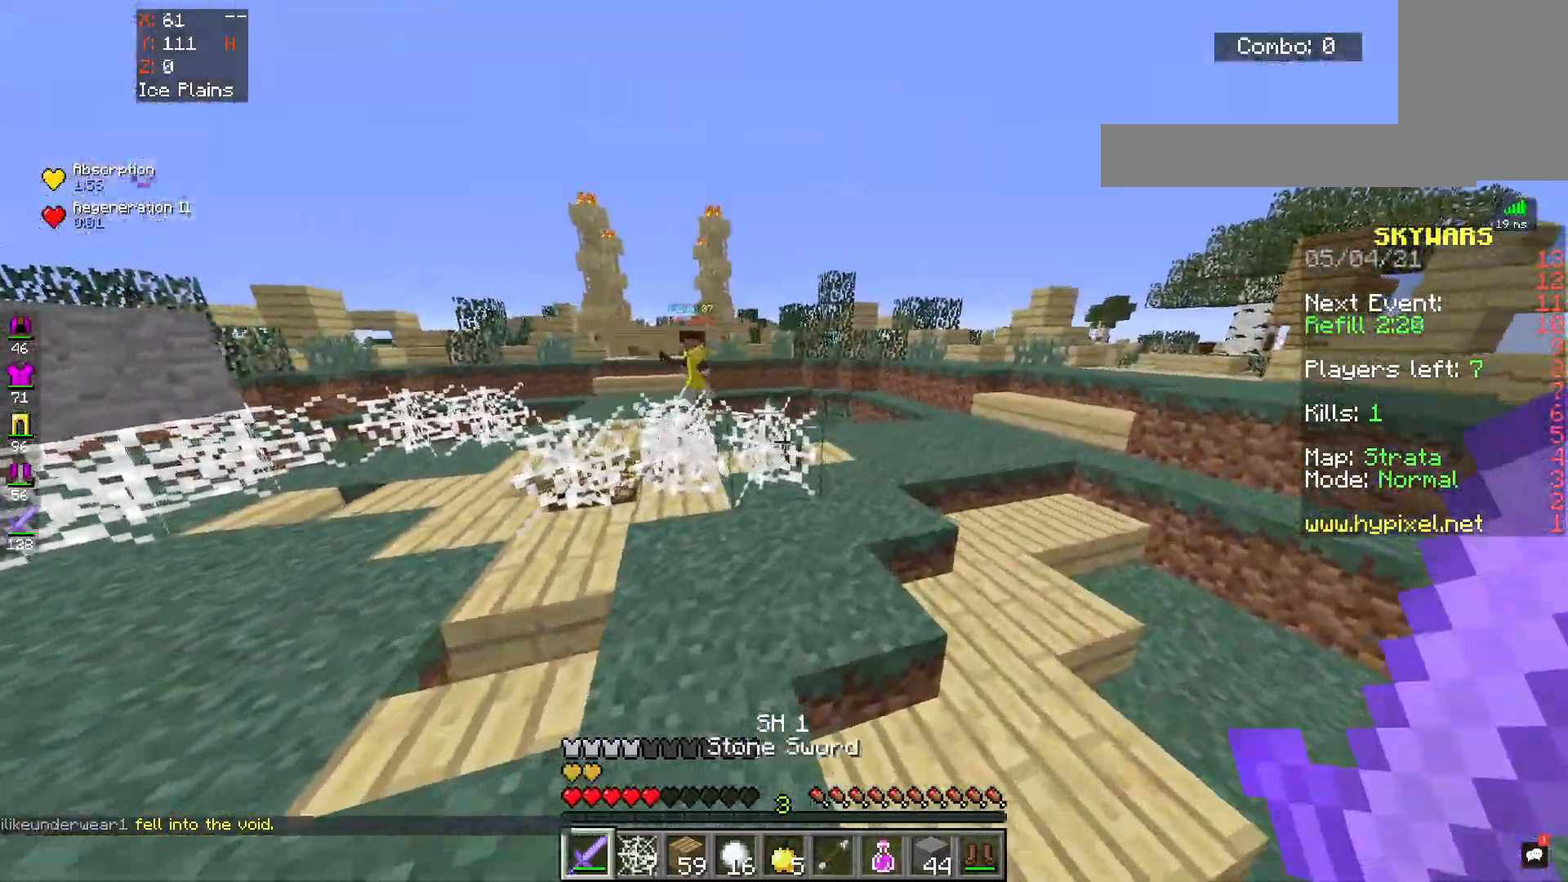
{"keys": ["d", "w"], "mouse": [], "events": [[67, "space", "down"], [300, "space", "up"]]}
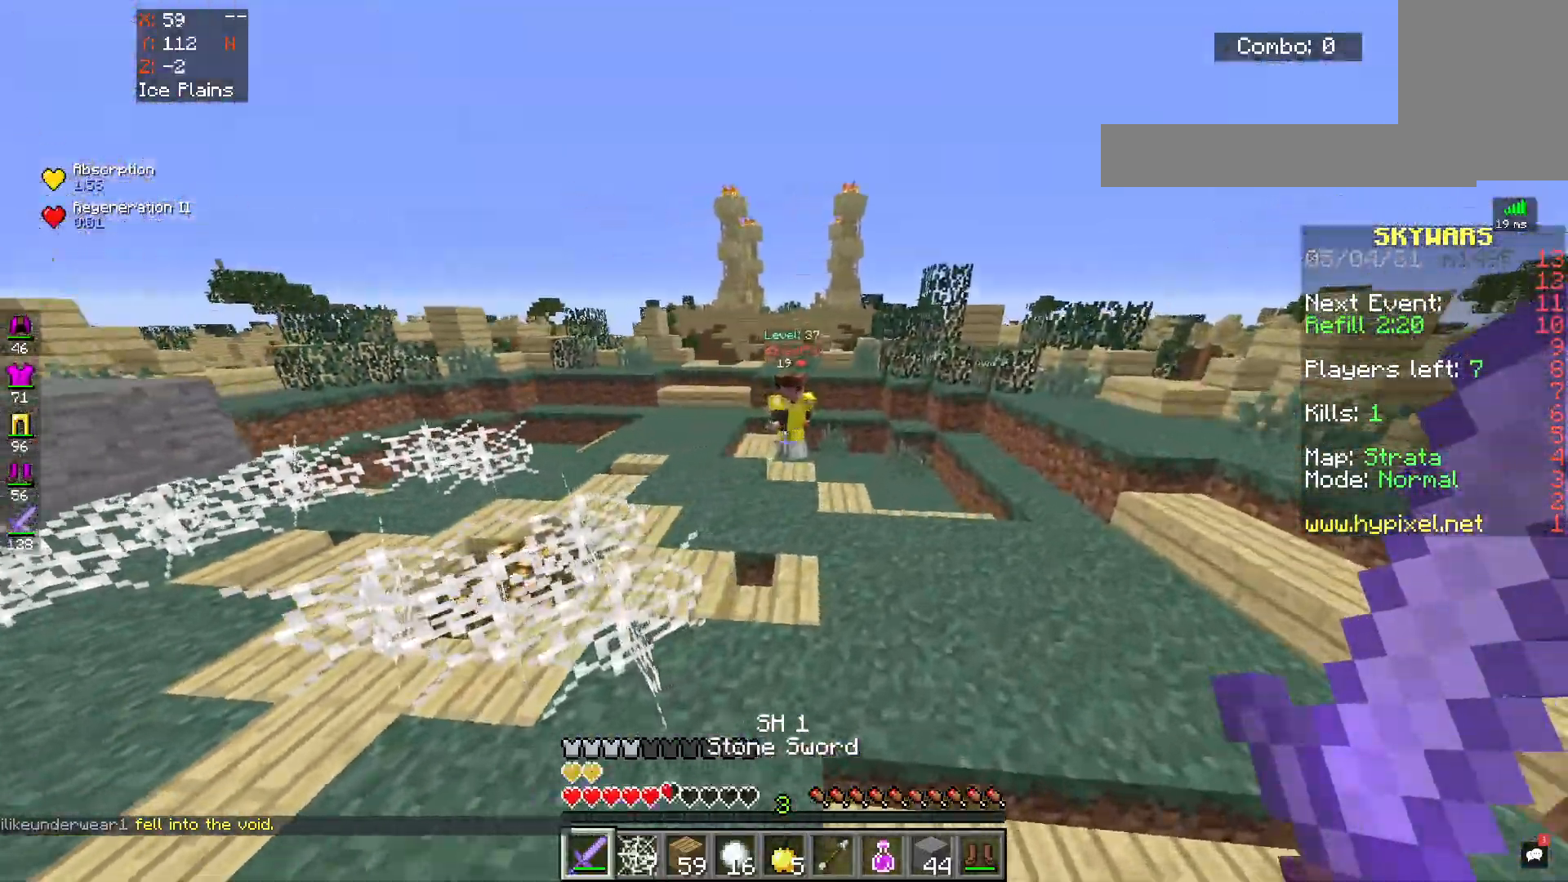
{"keys": ["w"], "mouse": [], "events": [[383, "d", "up"]]}
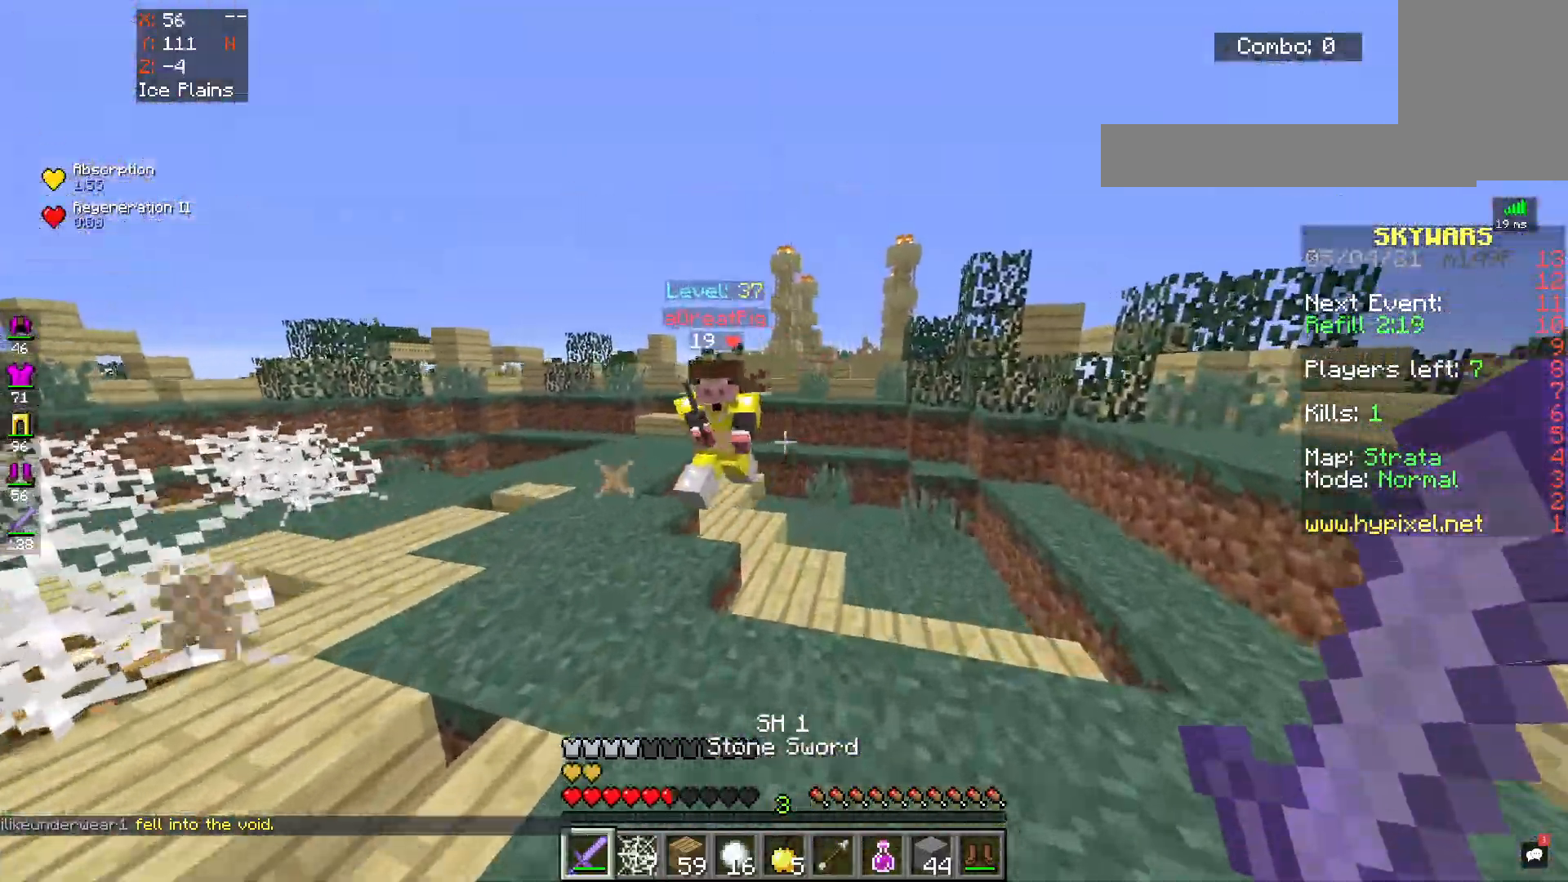
{"keys": ["d", "s"], "mouse": ["left"], "events": [[217, "mouse_left", "down"], [317, "d", "down"], [450, "s", "down"], [450, "w", "up"]]}
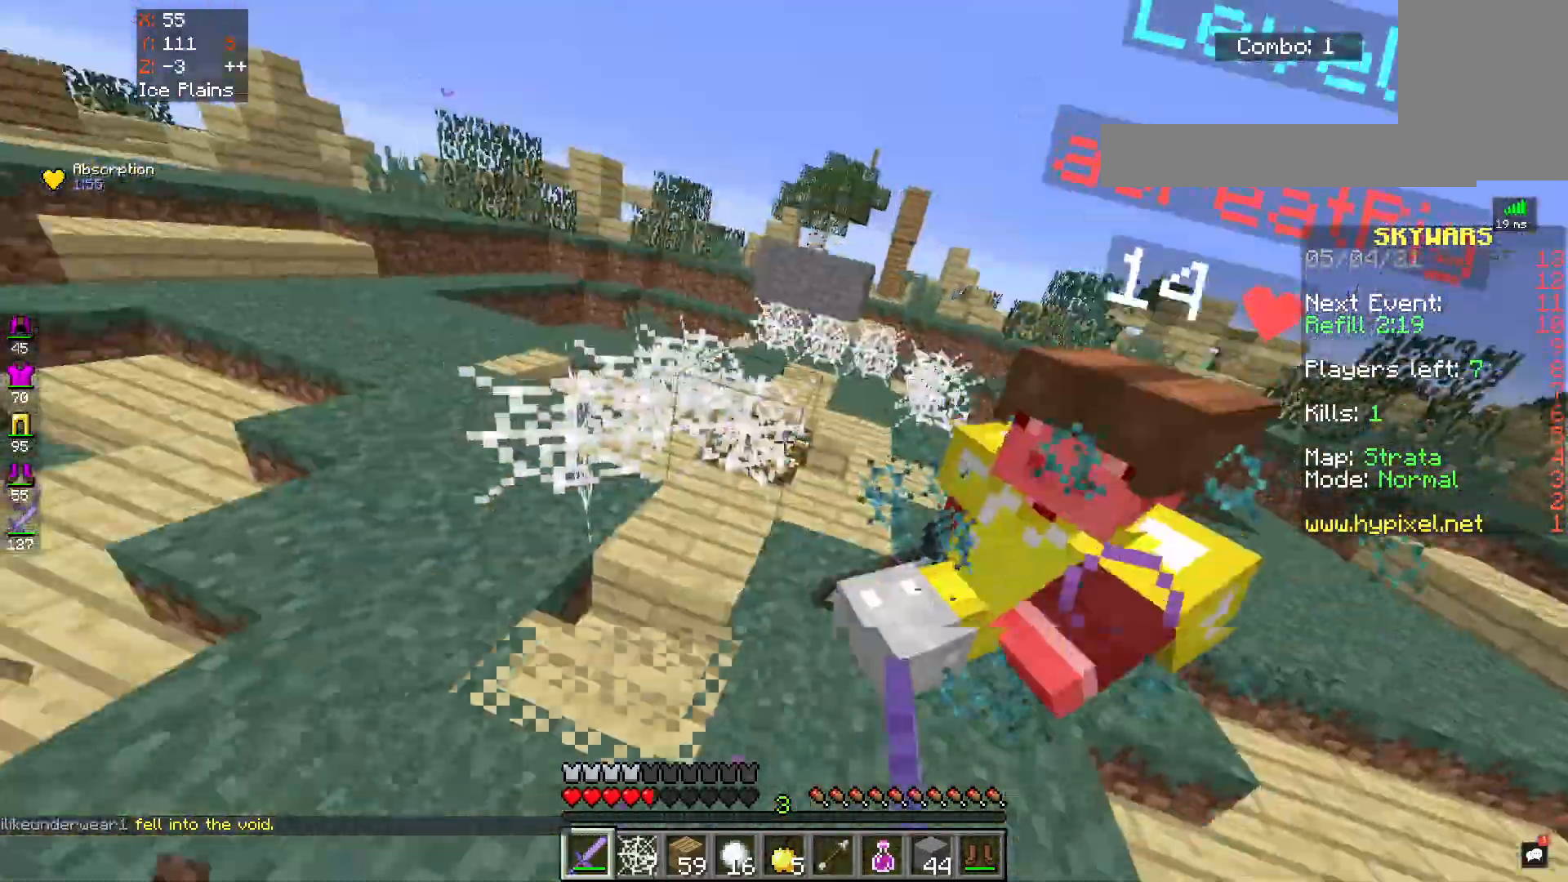
{"keys": ["d", "w"], "mouse": ["left"], "events": [[100, "d", "up"], [100, "s", "up"], [100, "w", "down"], [417, "d", "down"]]}
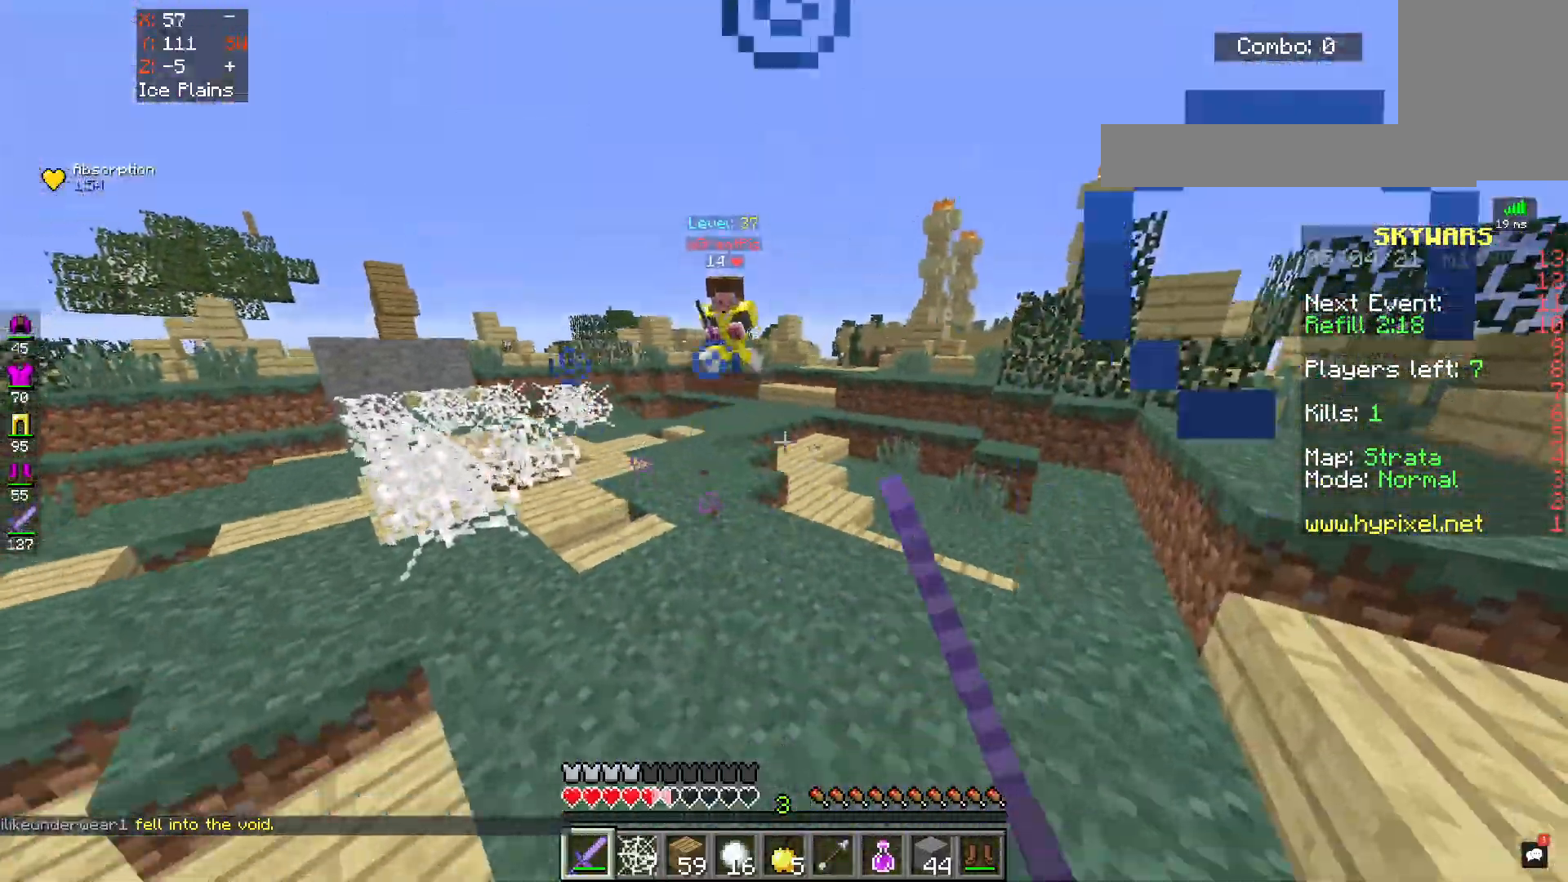
{"keys": ["d", "w"], "mouse": [], "events": [[67, "mouse_left", "up"]]}
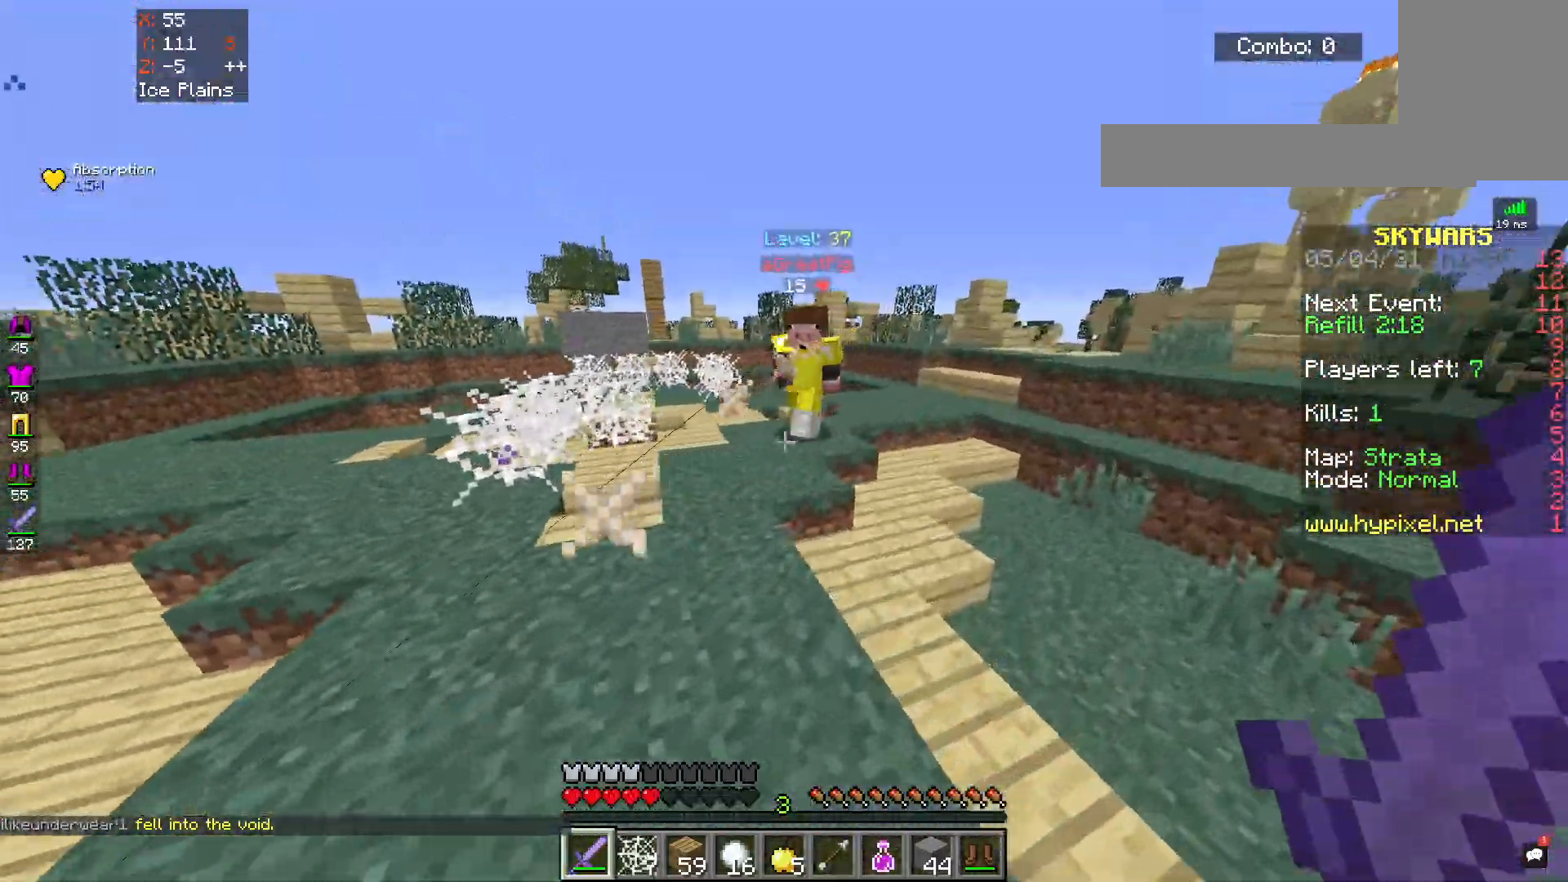
{"keys": ["w"], "mouse": ["left"], "events": [[117, "mouse_right", "down"], [283, "mouse_right", "up"], [400, "d", "up"], [450, "mouse_left", "down"]]}
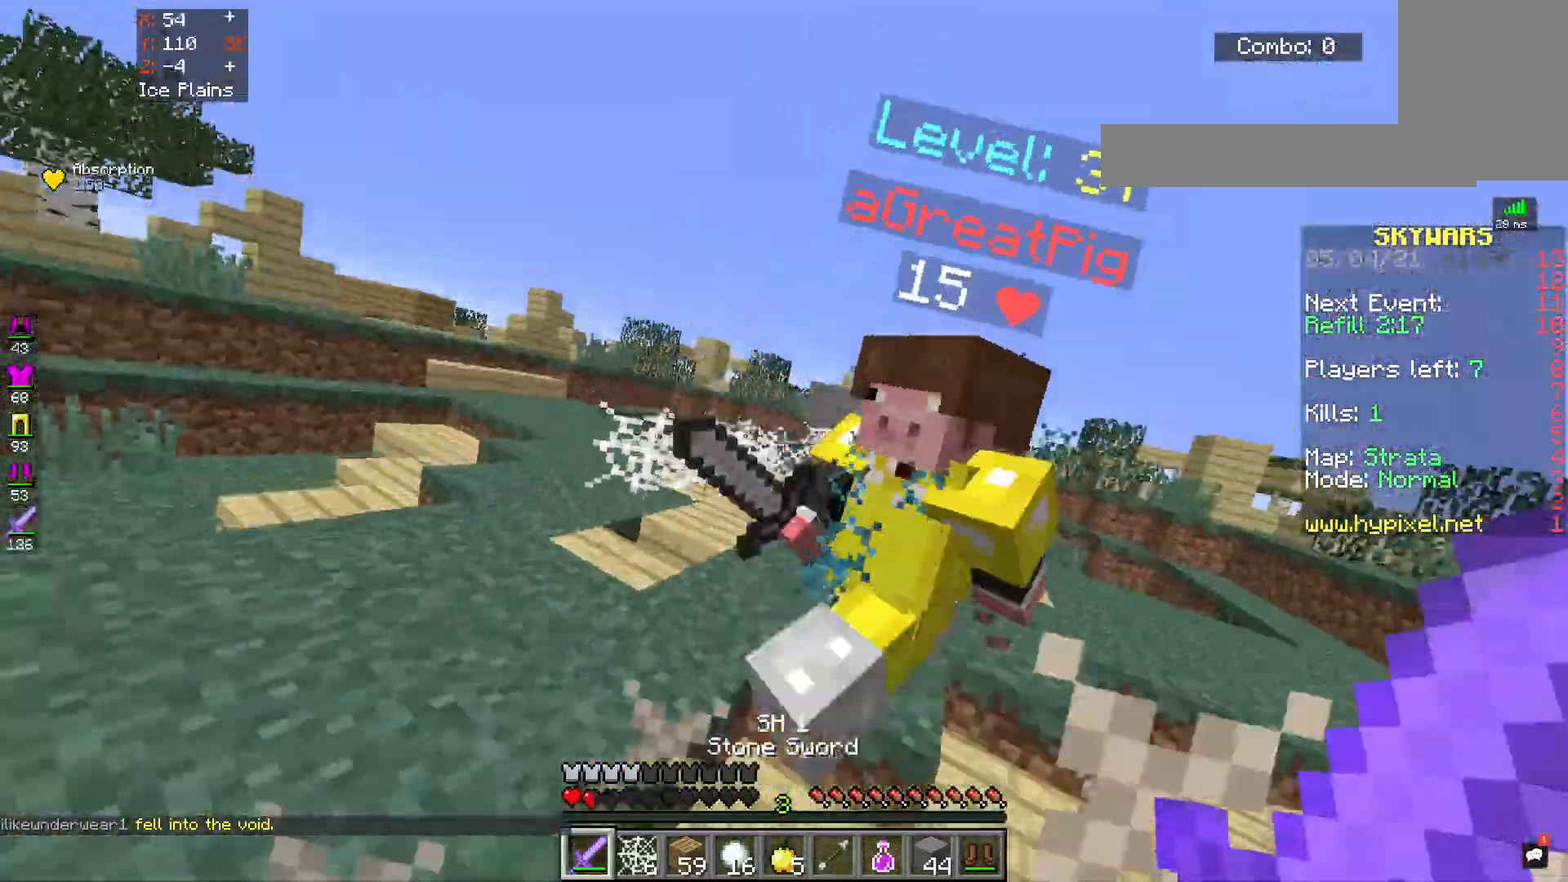
{"keys": ["w"], "mouse": ["left"], "events": [[167, "w", "up"], [200, "s", "down"], [333, "s", "up"], [350, "w", "down"]]}
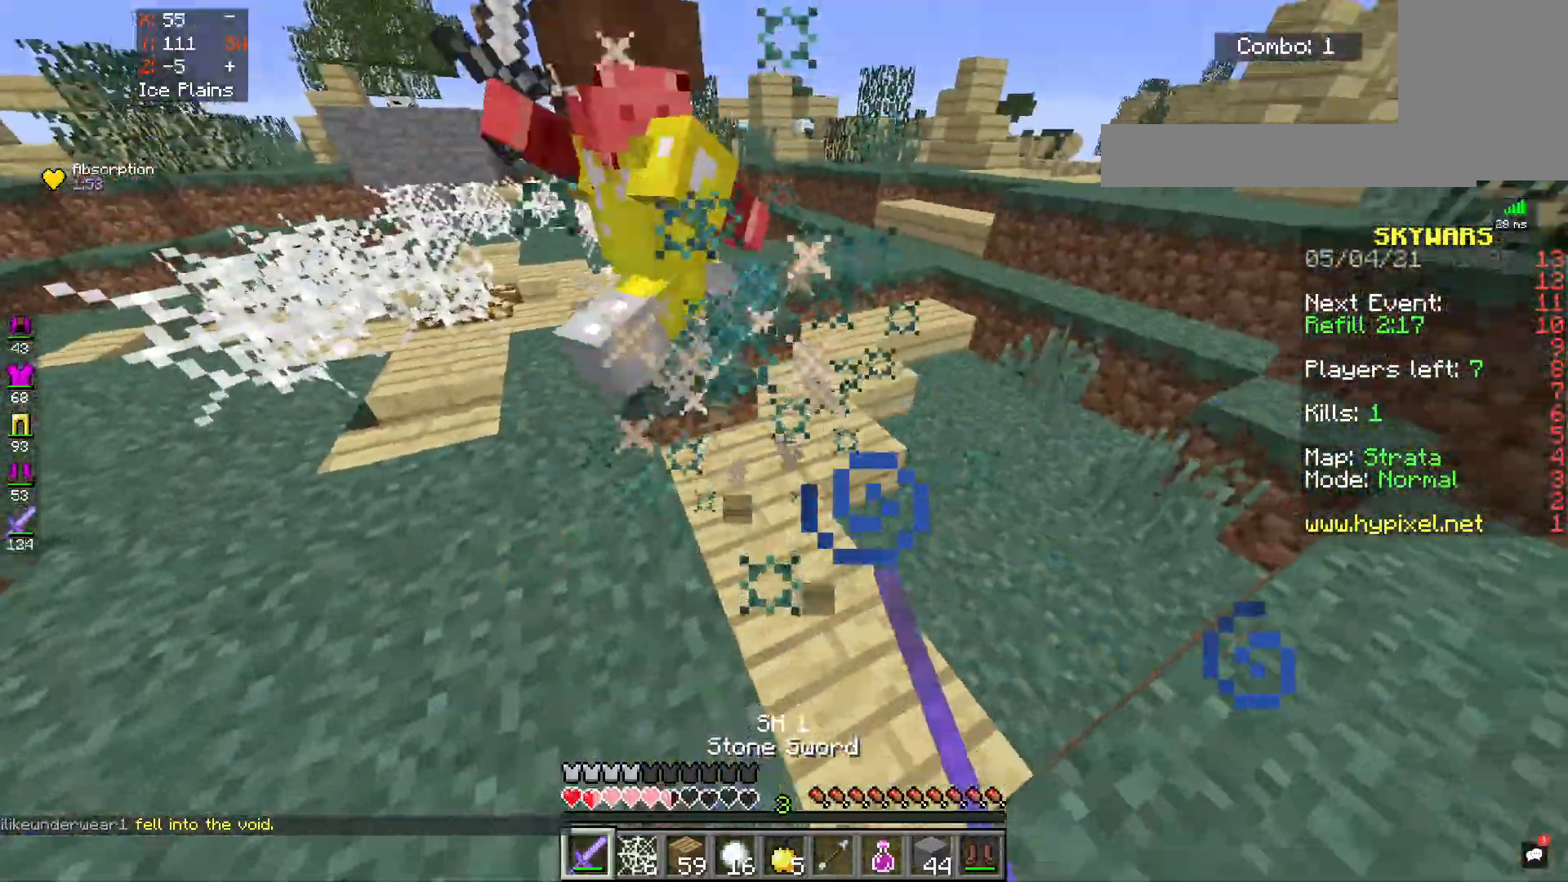
{"keys": ["a", "s"], "mouse": ["left"], "events": [[117, "w", "up"], [150, "s", "down"], [467, "a", "down"]]}
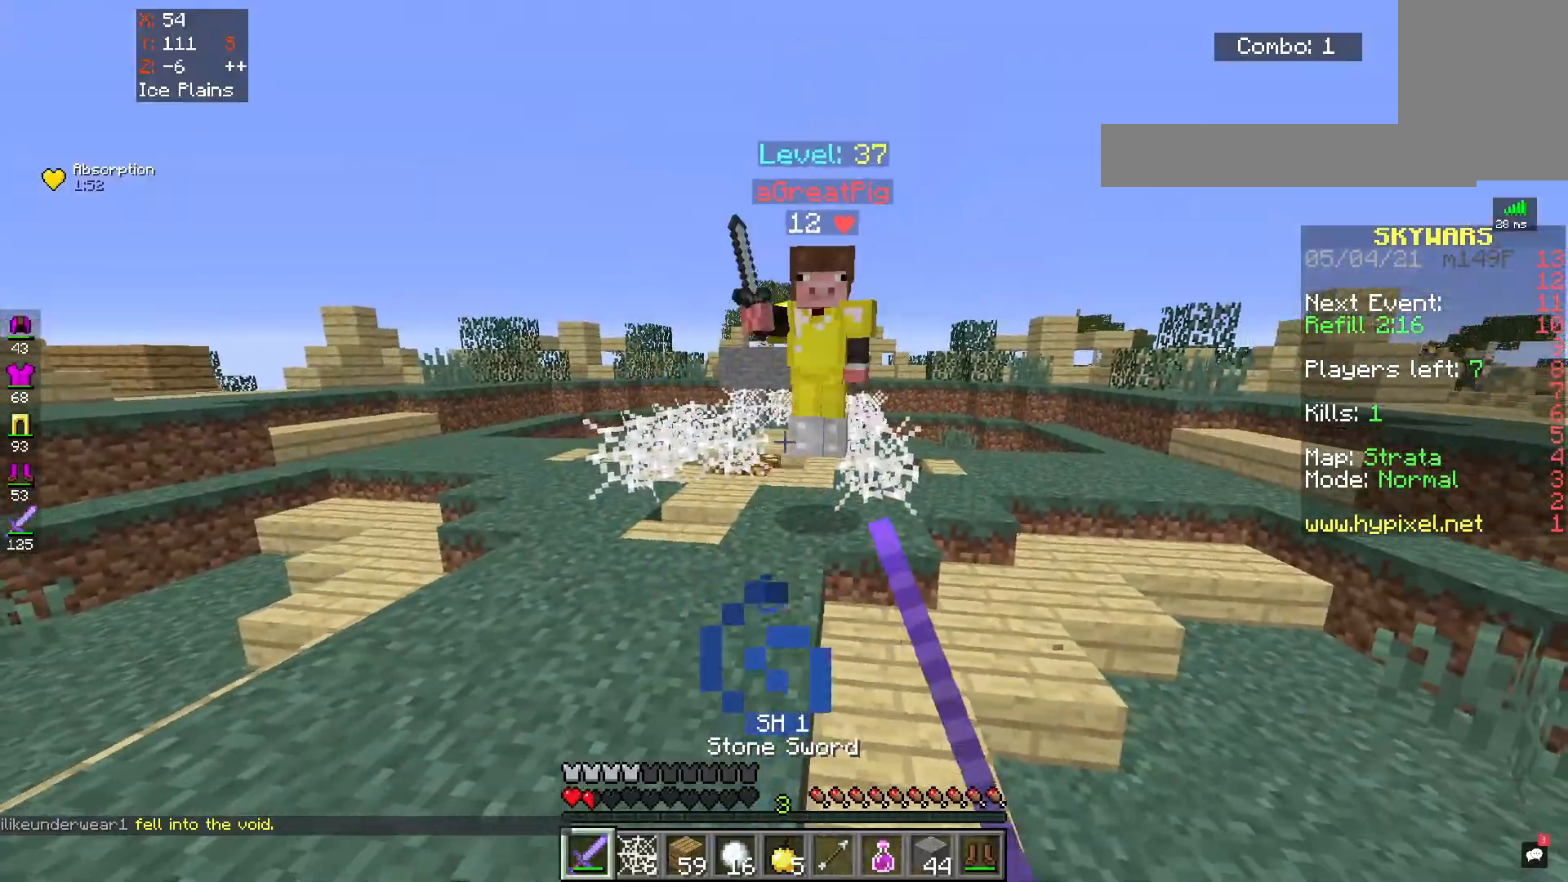
{"keys": ["s"], "mouse": [], "events": [[117, "space", "down"], [250, "mouse_left", "up"], [367, "space", "up"], [400, "a", "up"]]}